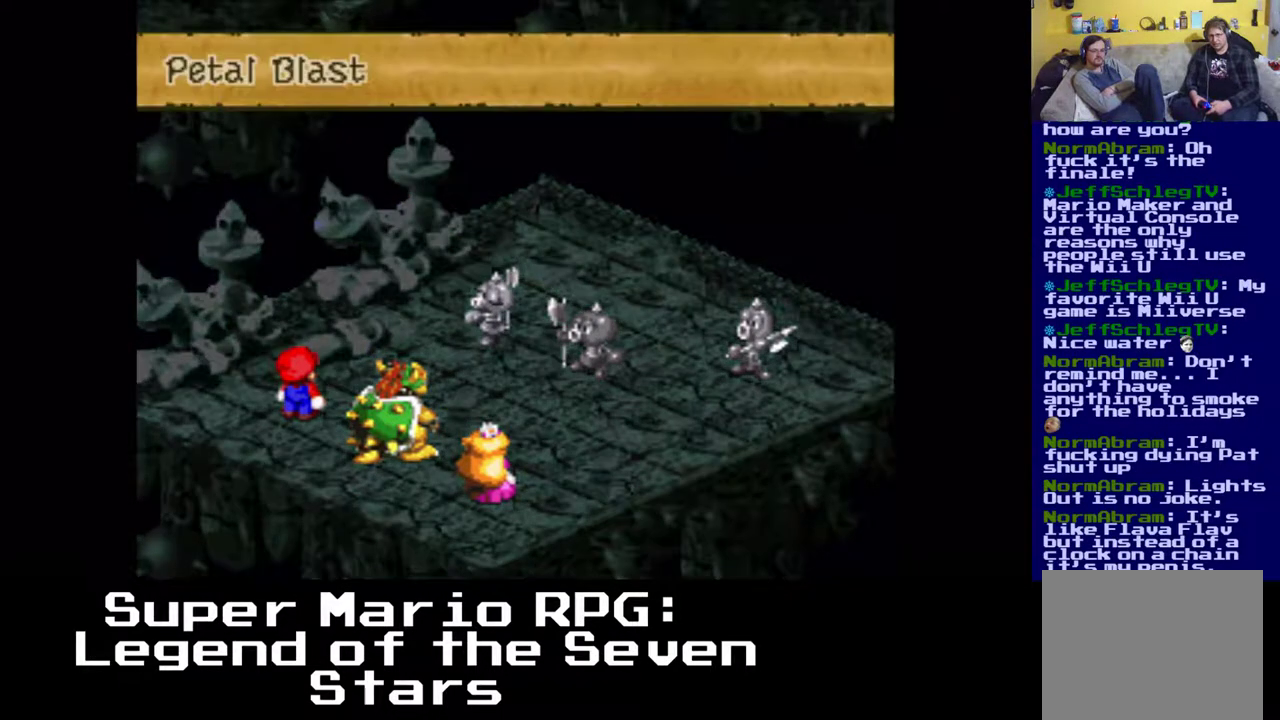
Gameplay with a controller (Xbox layout); each line is a JSON object with the inputs held at the frame after it. "events" lists button and stick changes between this image and that frame as [ms after this image, input, new state], when the widget could be followed in between. Not read: right_stick.
{"buttons": [], "left_stick": "center", "events": [[333, "B", "down"], [483, "B", "up"]]}
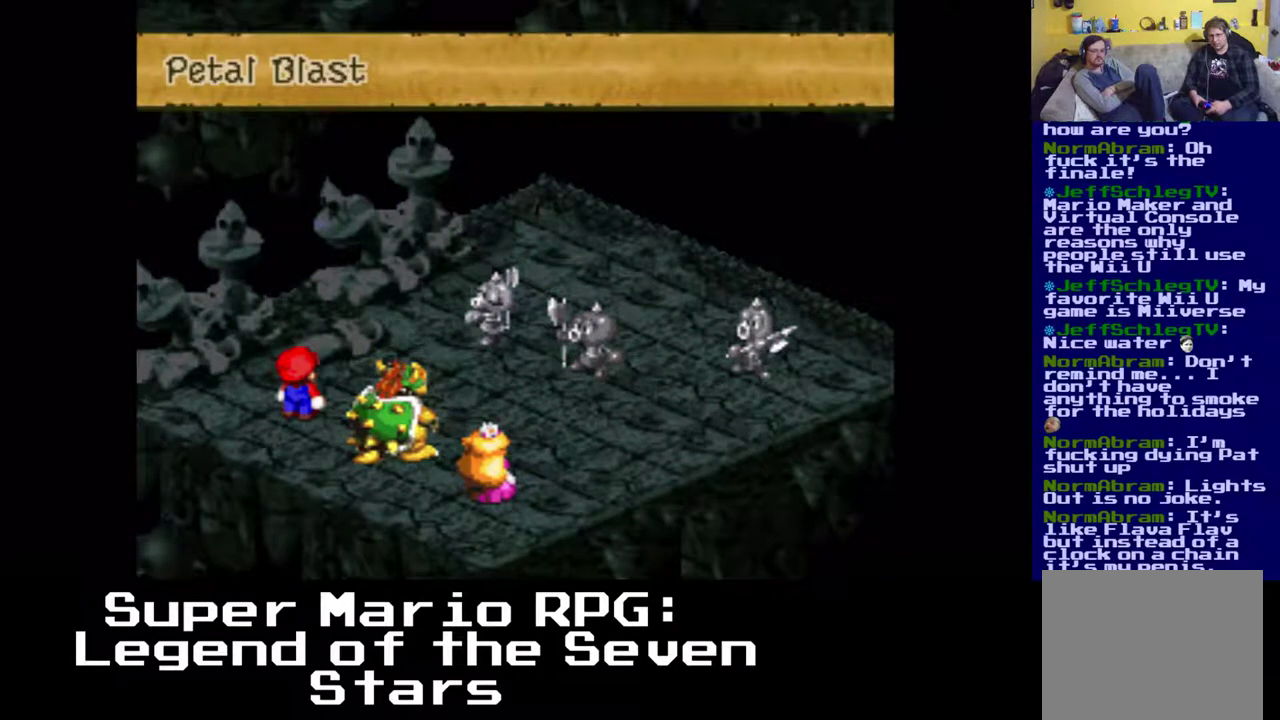
{"buttons": [], "left_stick": "center", "events": []}
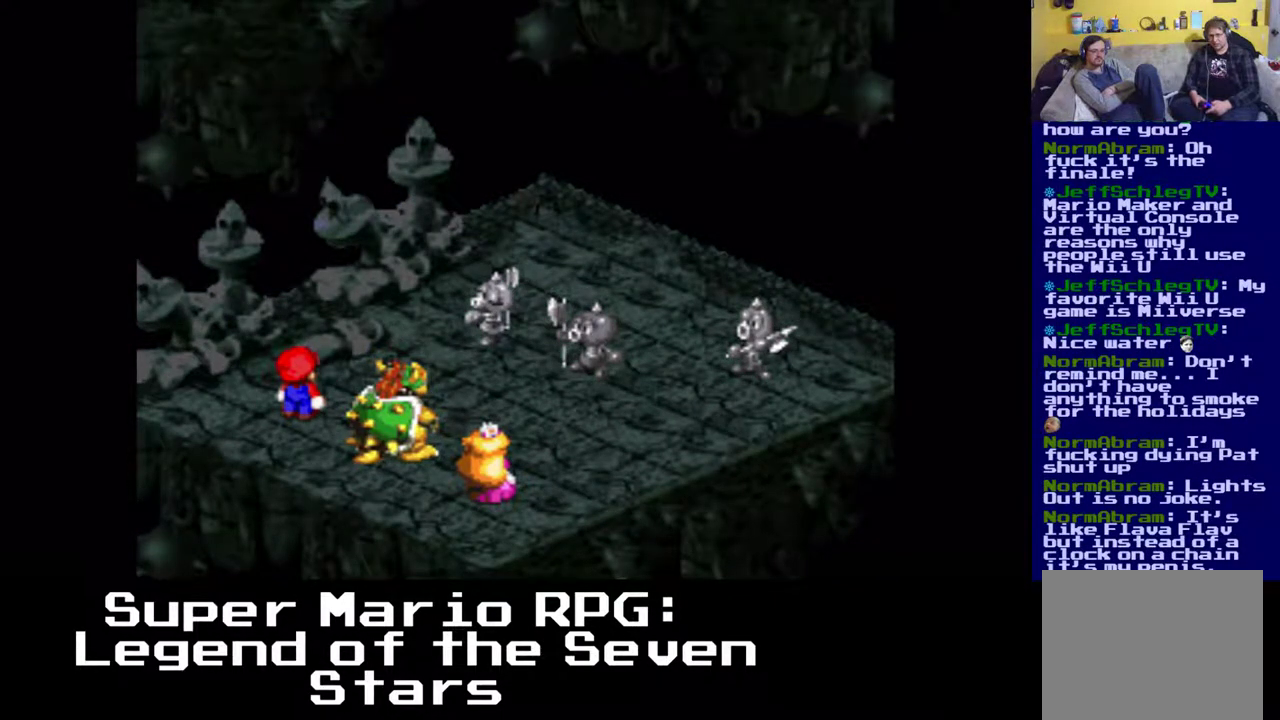
{"buttons": [], "left_stick": "center", "events": []}
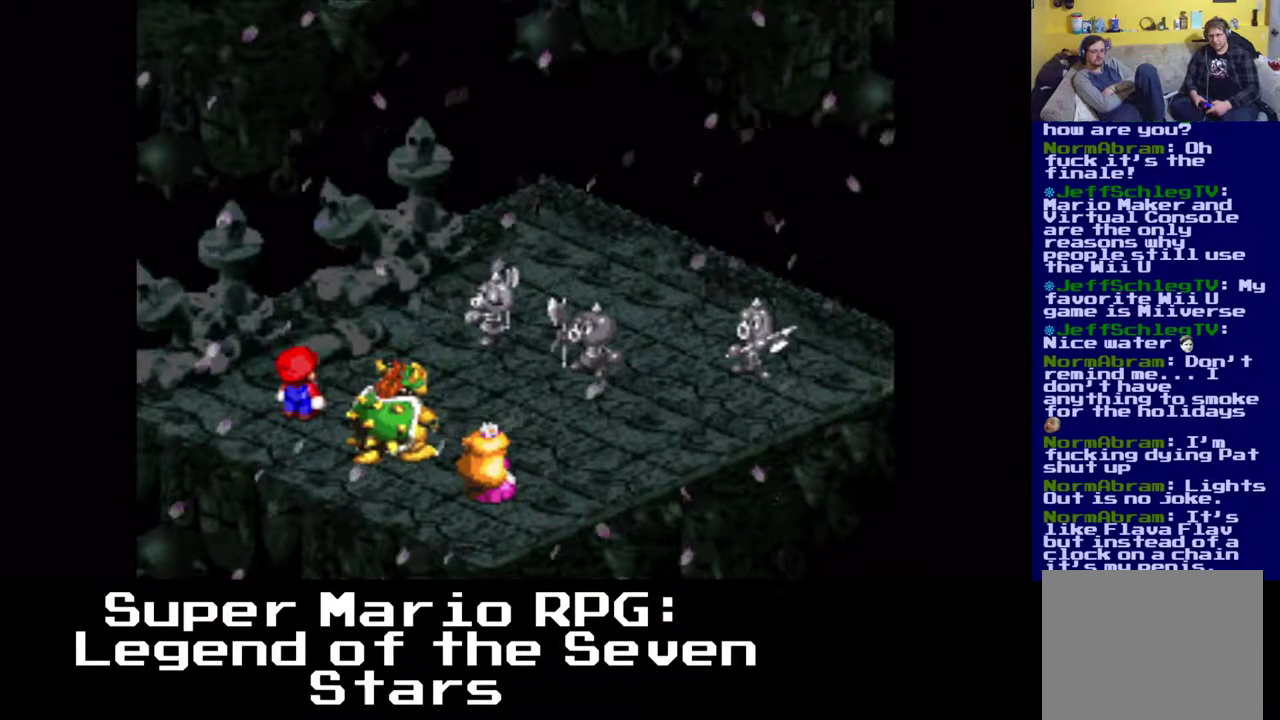
{"buttons": [], "left_stick": "center", "events": []}
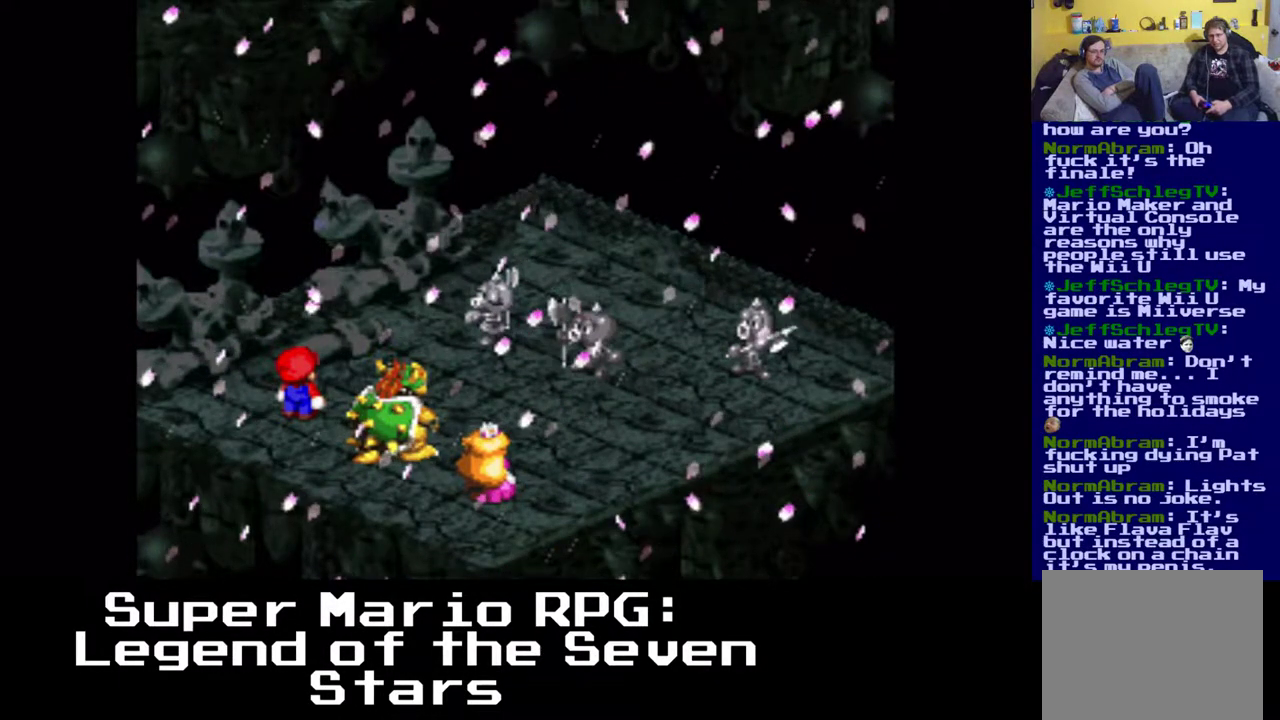
{"buttons": [], "left_stick": "center", "events": []}
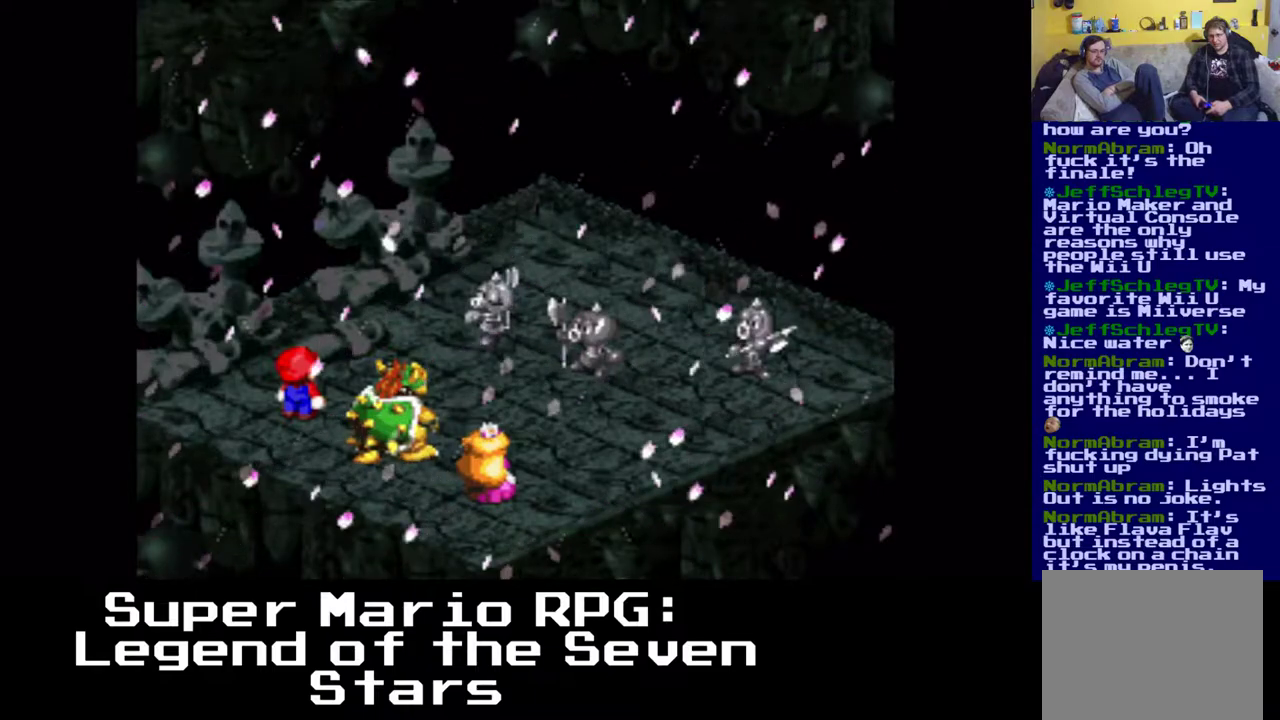
{"buttons": [], "left_stick": "center", "events": []}
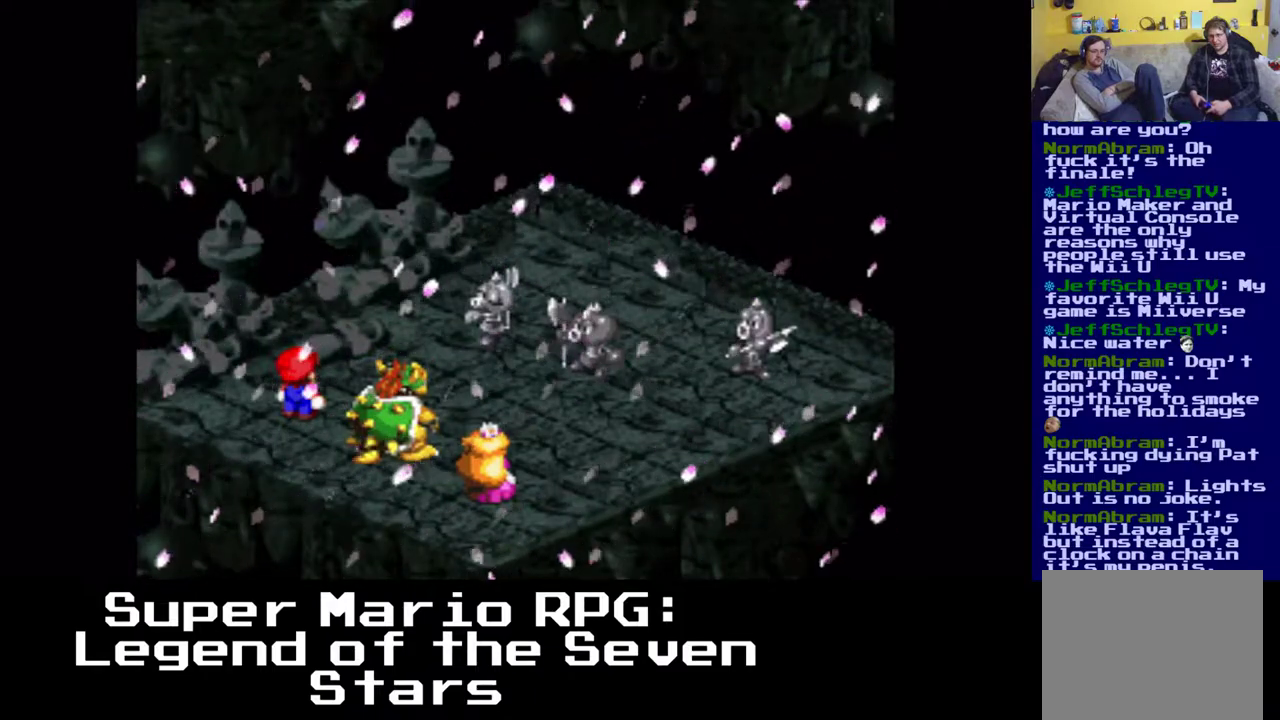
{"buttons": ["B"], "left_stick": "center", "events": [[433, "B", "down"]]}
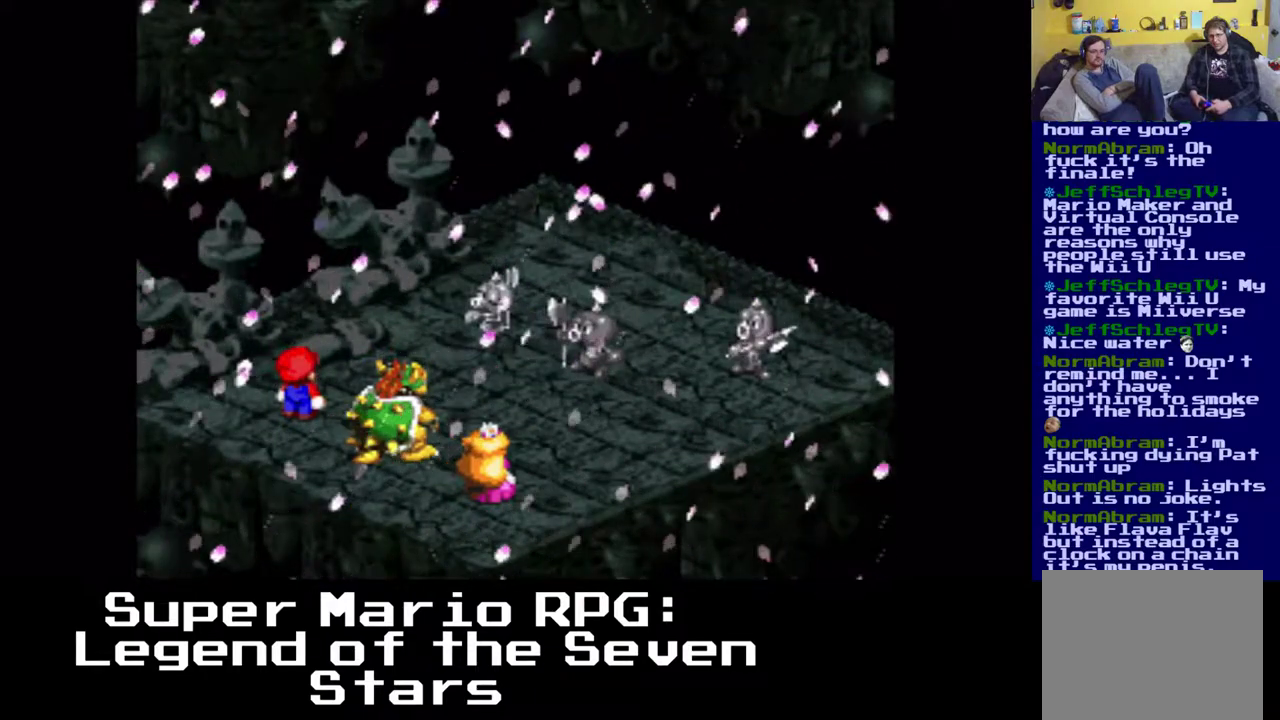
{"buttons": [], "left_stick": "center", "events": [[17, "B", "up"]]}
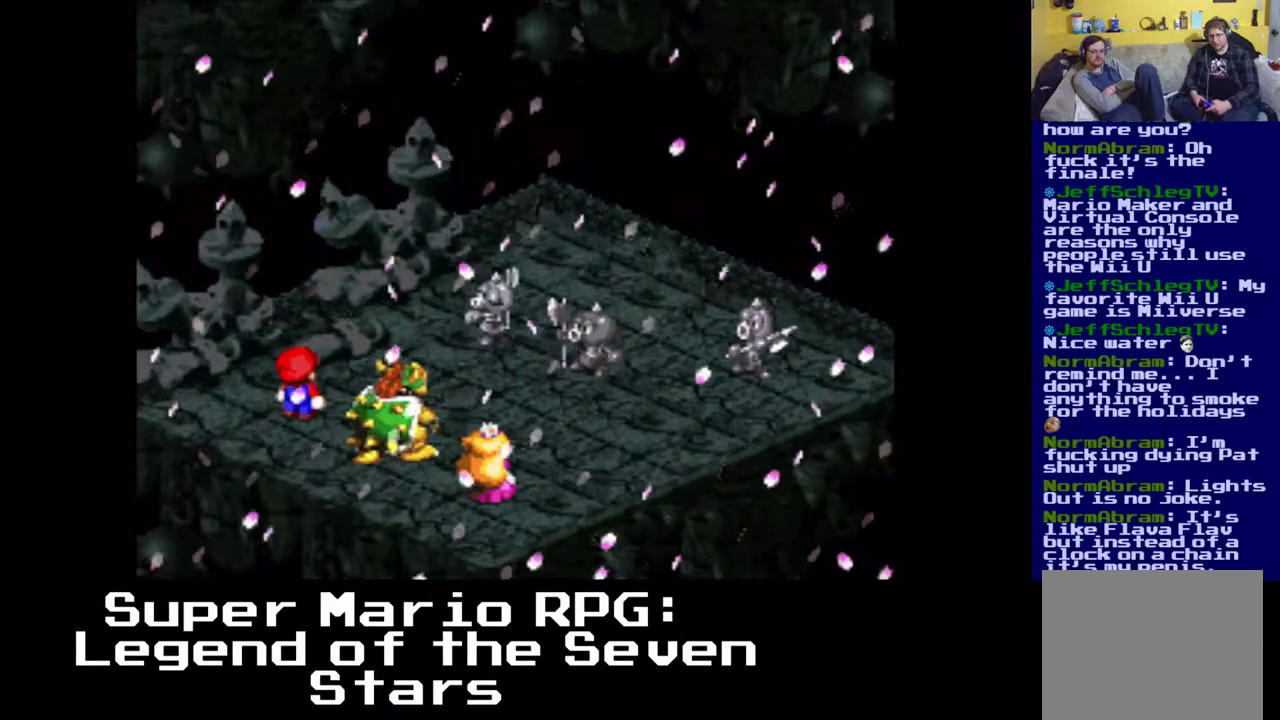
{"buttons": [], "left_stick": "center", "events": []}
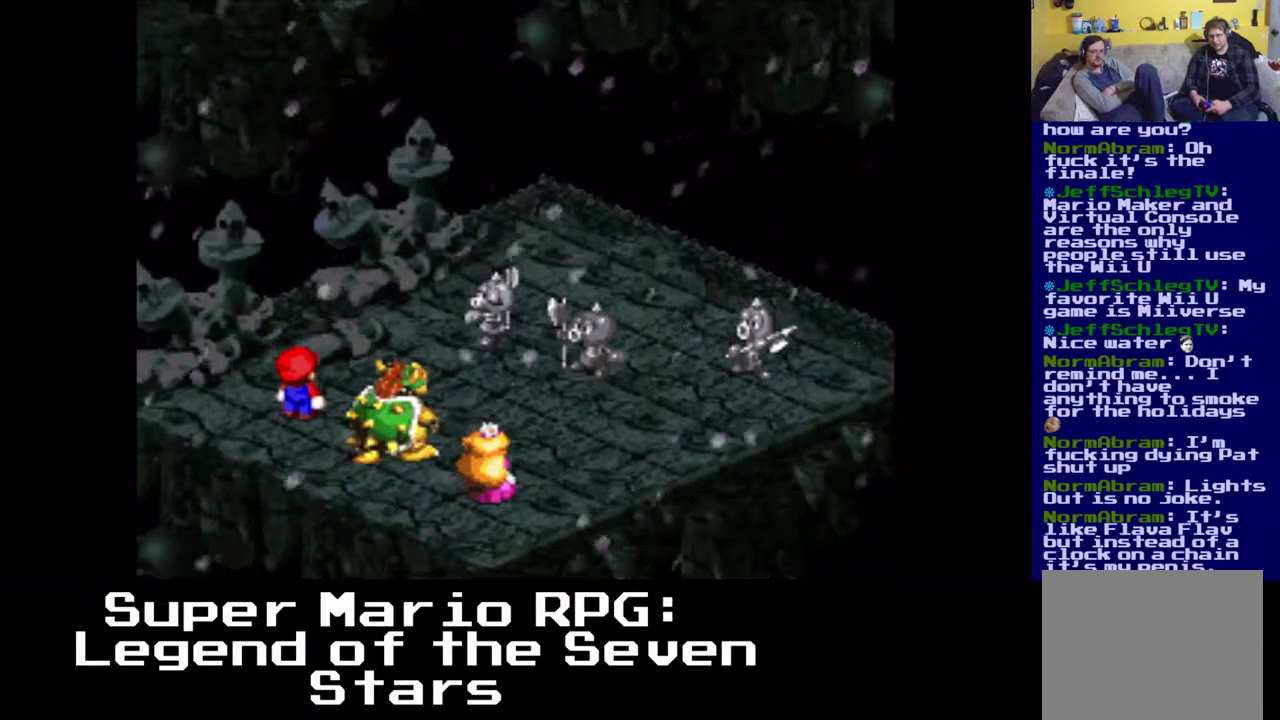
{"buttons": [], "left_stick": "center", "events": []}
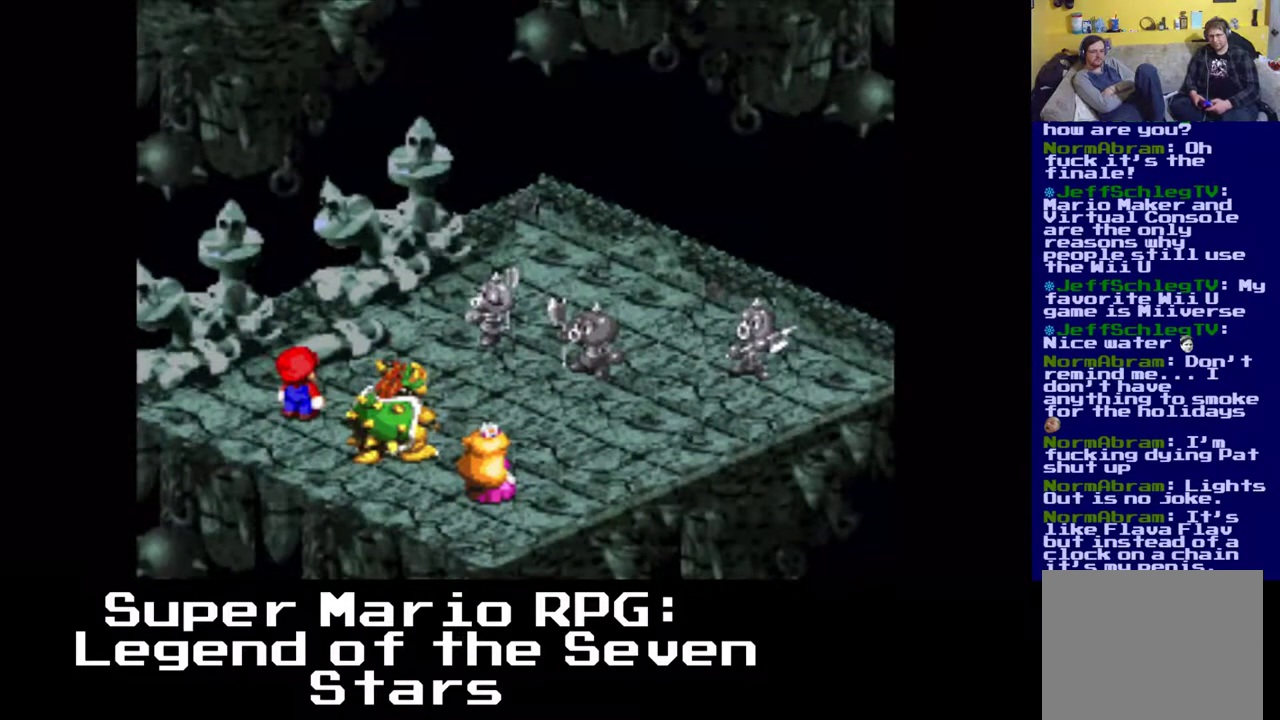
{"buttons": [], "left_stick": "center", "events": [[133, "B", "down"], [333, "B", "up"]]}
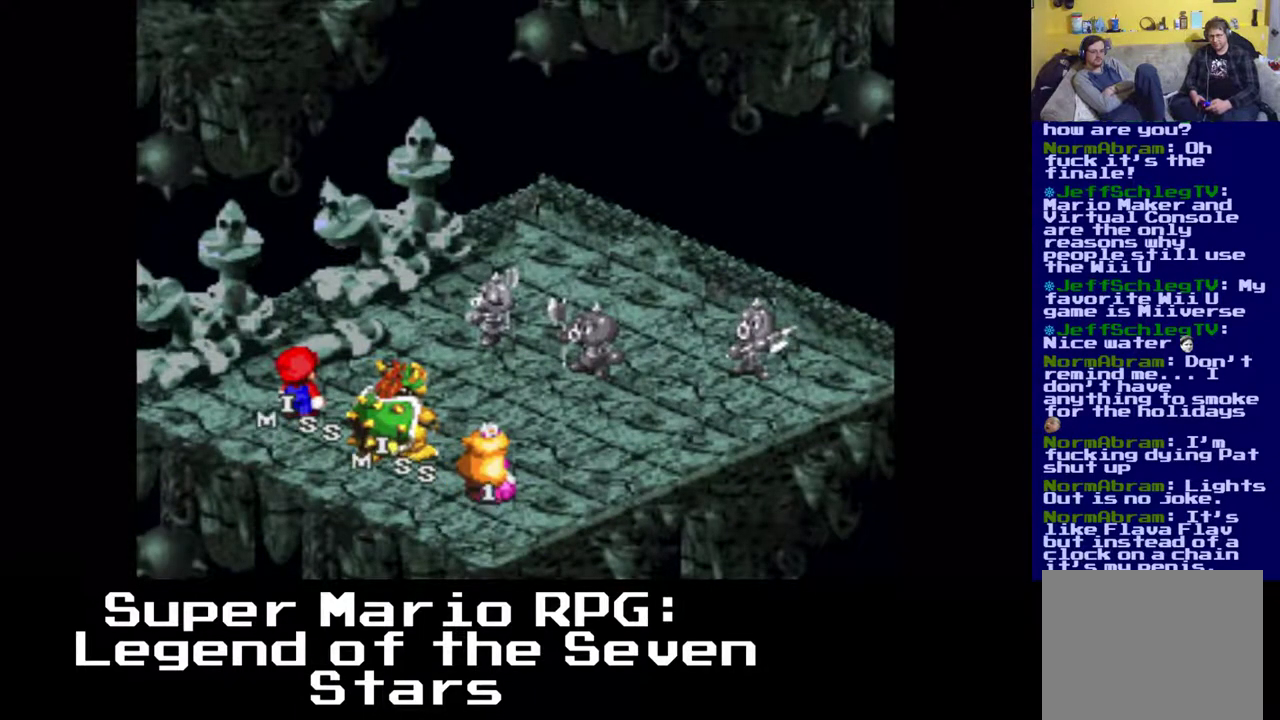
{"buttons": [], "left_stick": "center", "events": []}
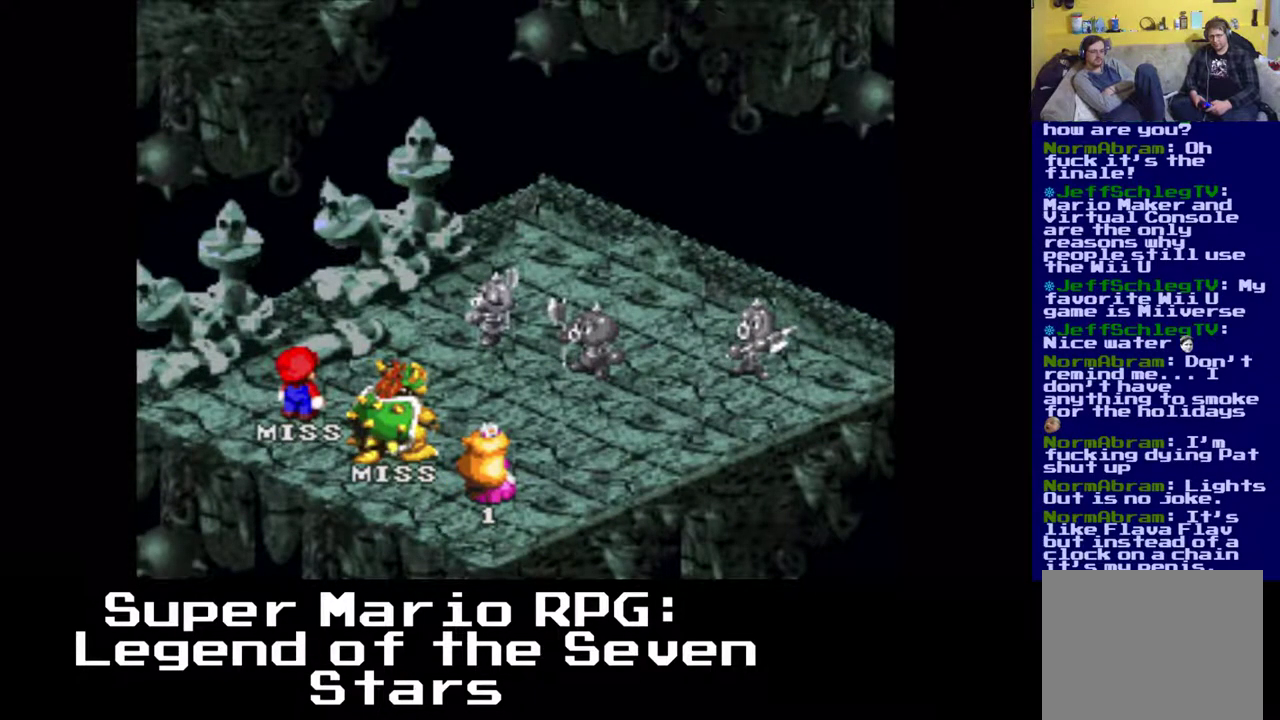
{"buttons": [], "left_stick": "center", "events": []}
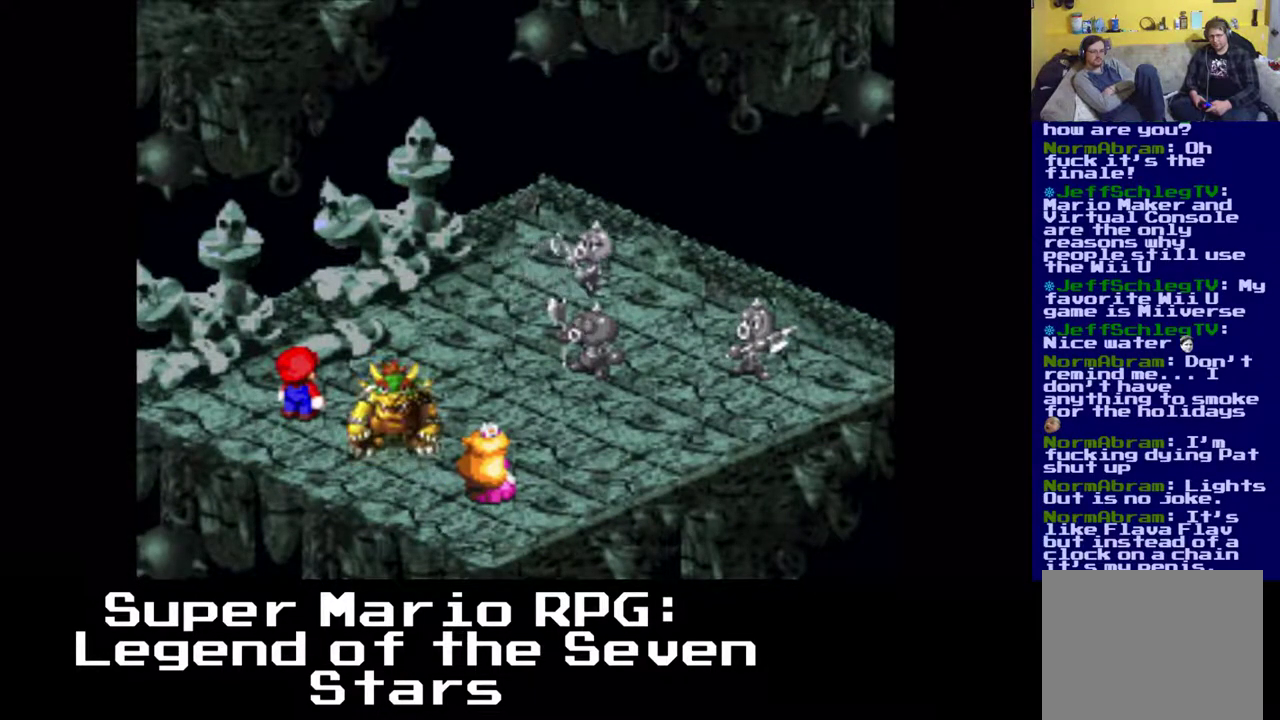
{"buttons": ["B"], "left_stick": "center", "events": [[400, "B", "down"]]}
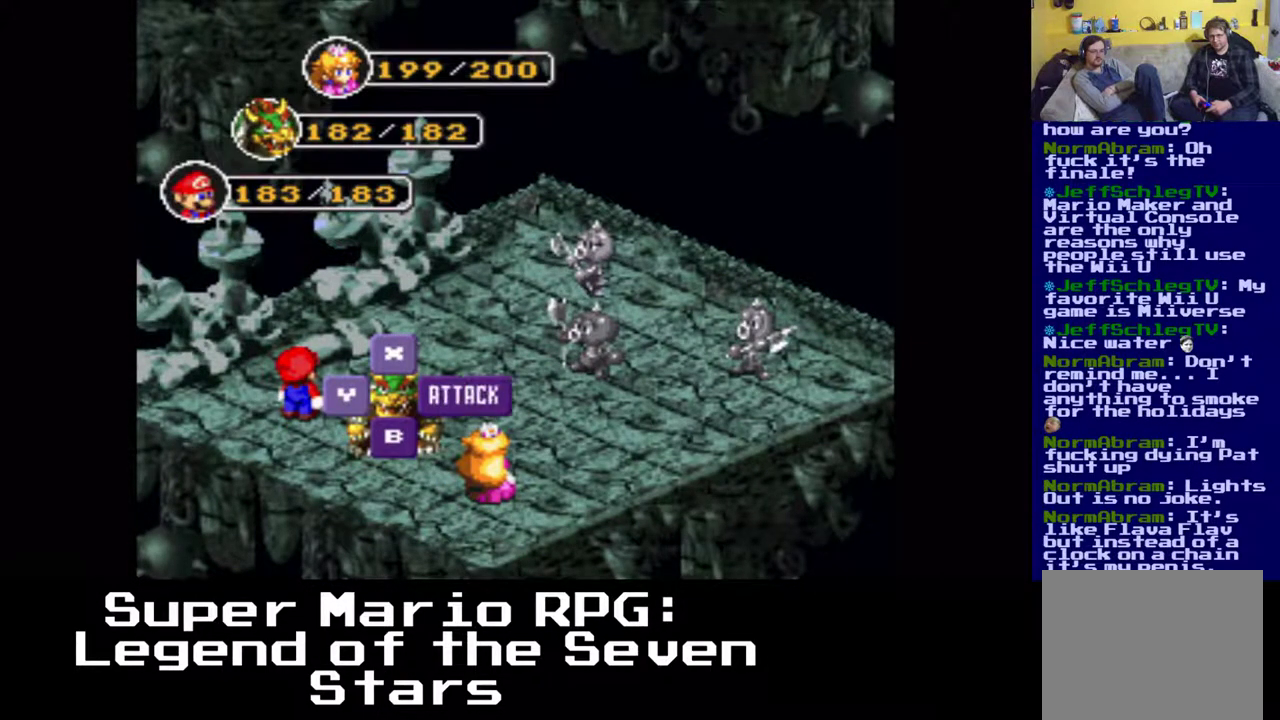
{"buttons": [], "left_stick": "center", "events": [[50, "B", "up"]]}
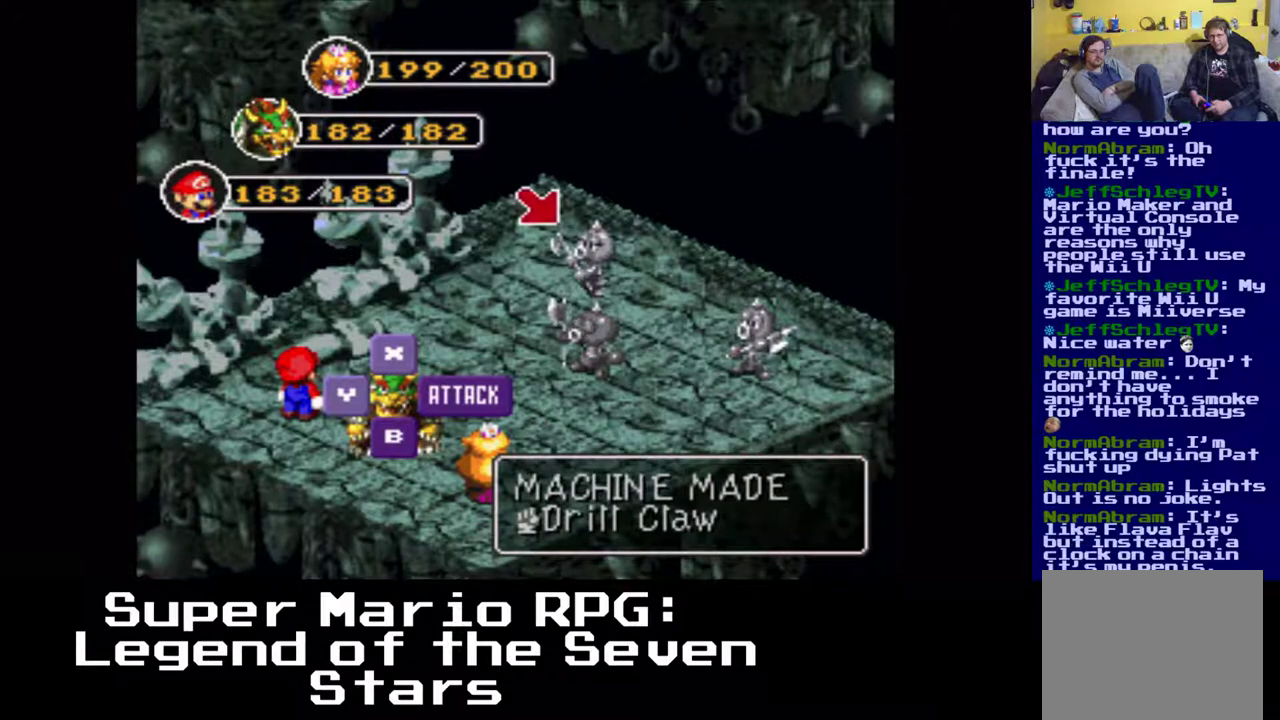
{"buttons": [], "left_stick": "center", "events": [[350, "B", "down"], [500, "B", "up"]]}
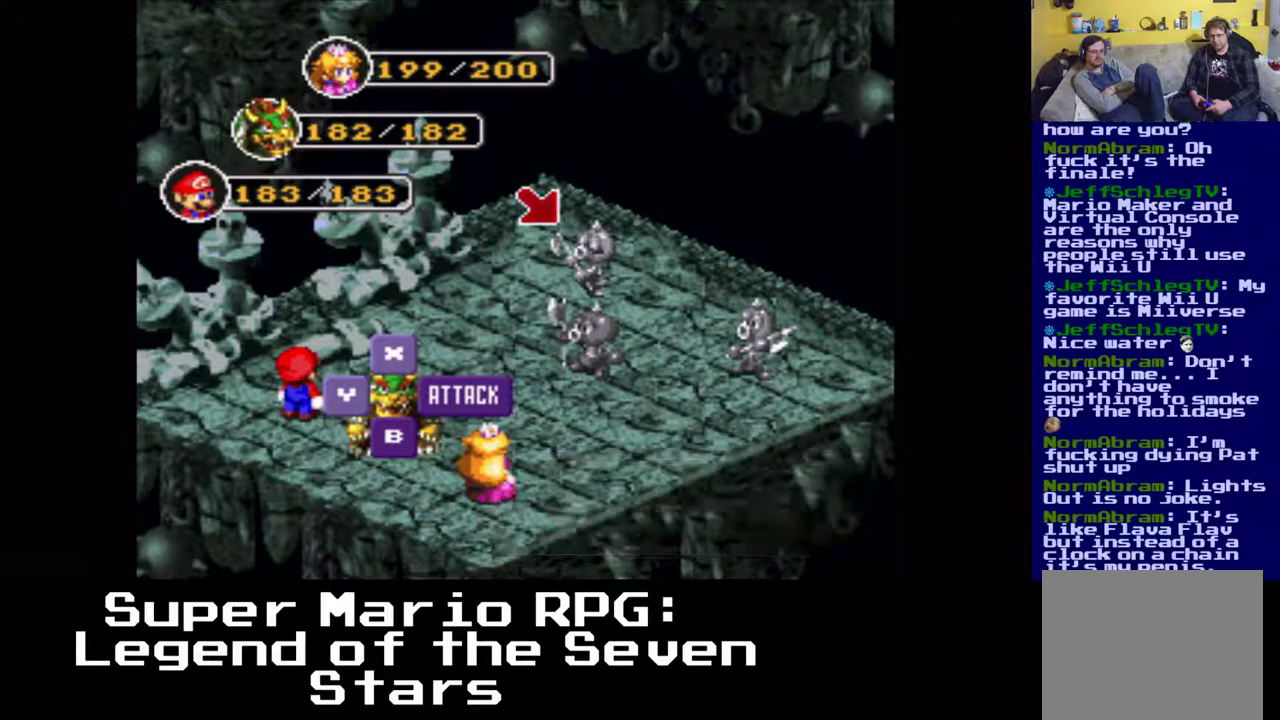
{"buttons": [], "left_stick": "center", "events": []}
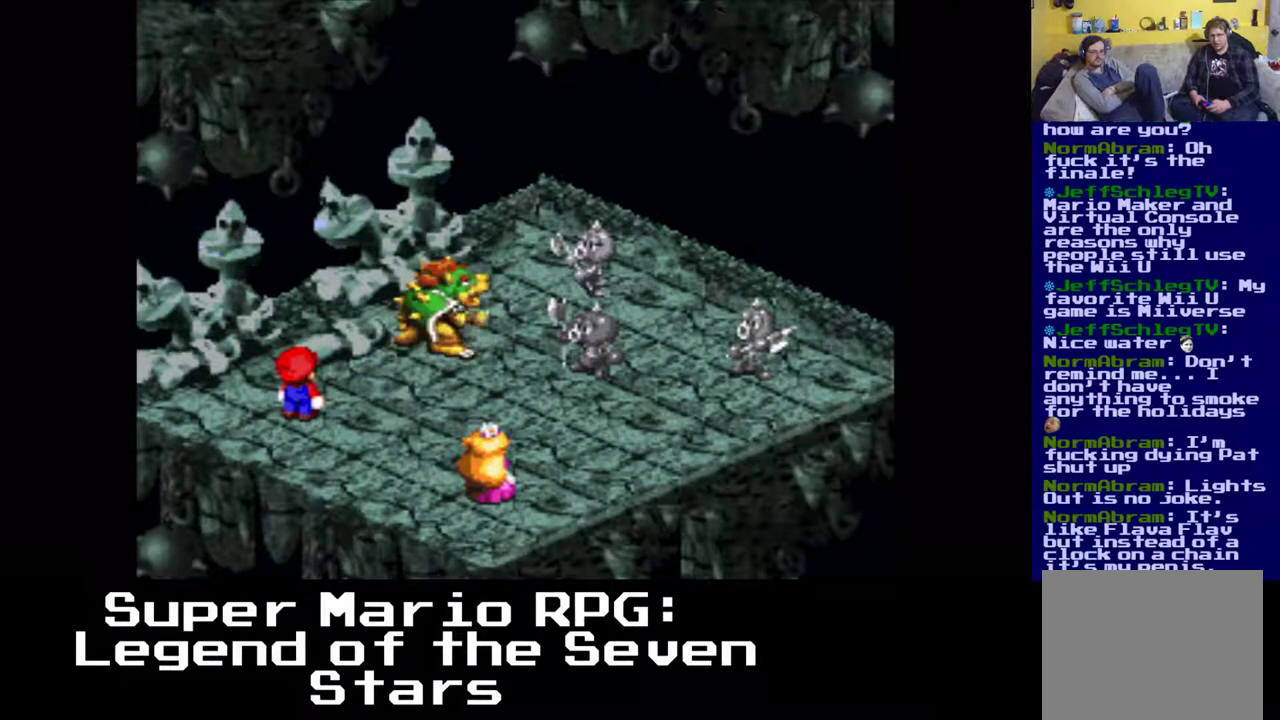
{"buttons": [], "left_stick": "center", "events": [[333, "B", "down"], [450, "B", "up"]]}
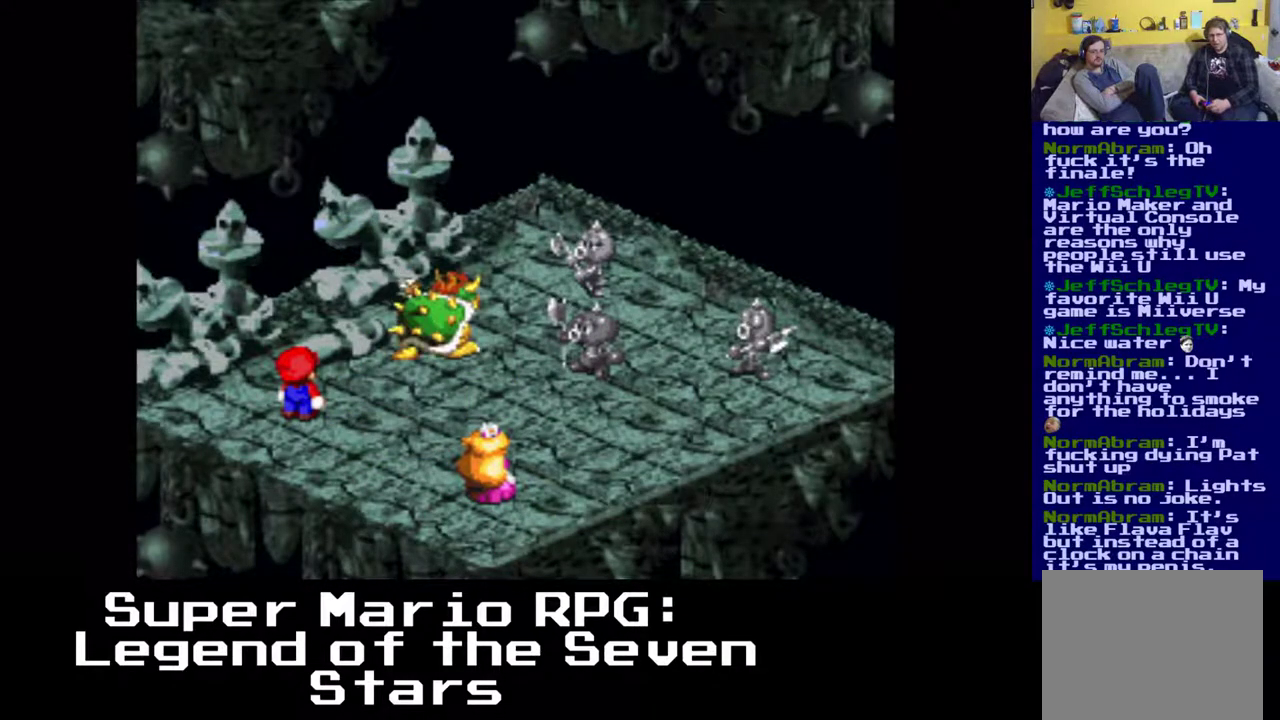
{"buttons": [], "left_stick": "center", "events": []}
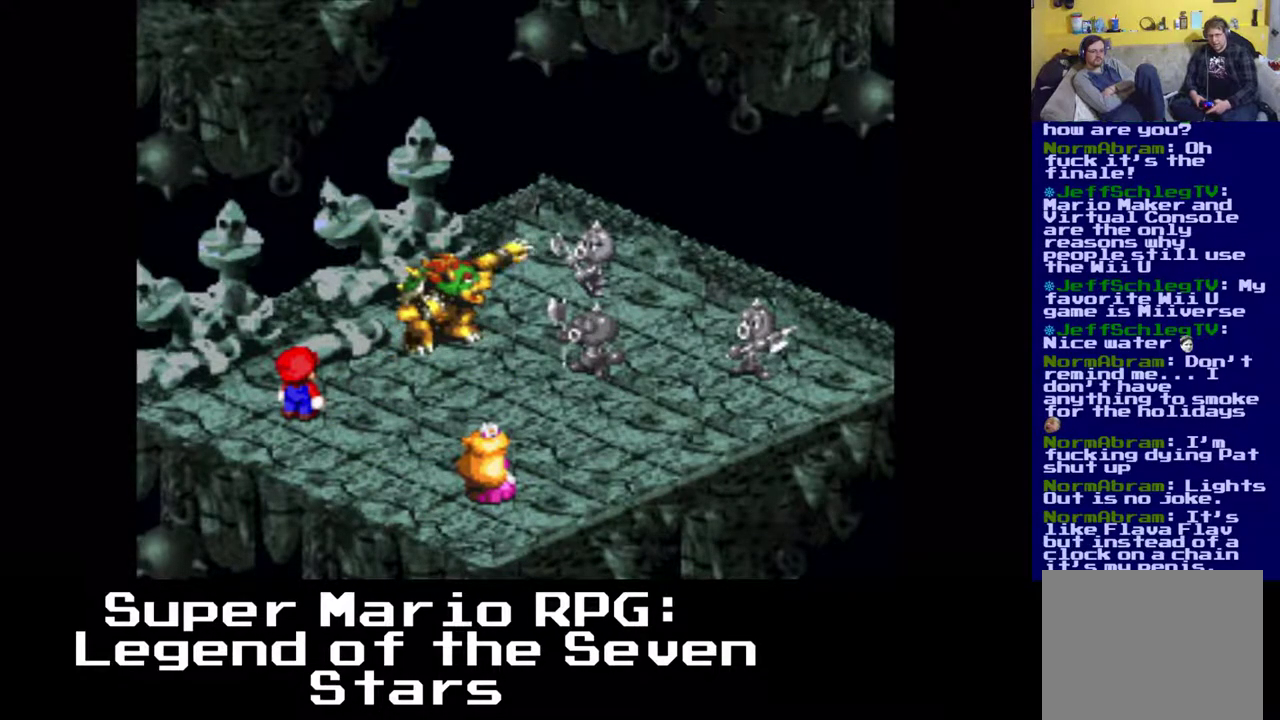
{"buttons": [], "left_stick": "center", "events": []}
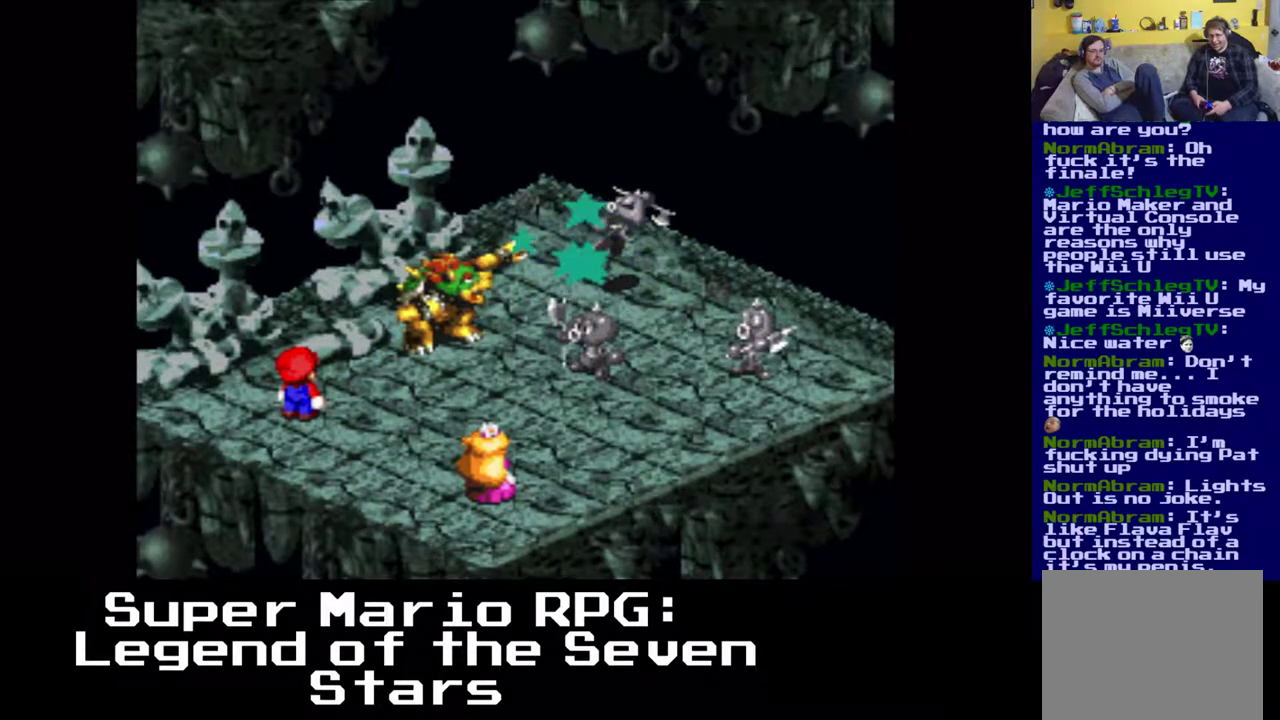
{"buttons": [], "left_stick": "center", "events": []}
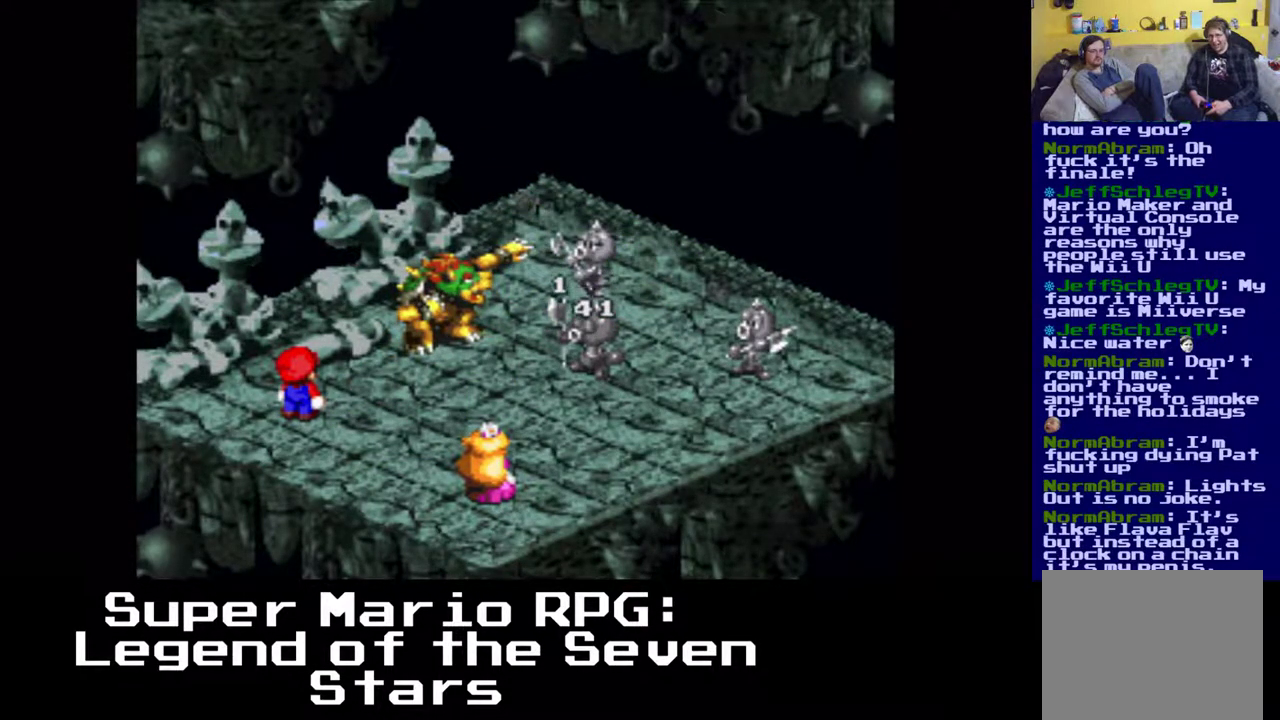
{"buttons": [], "left_stick": "center", "events": []}
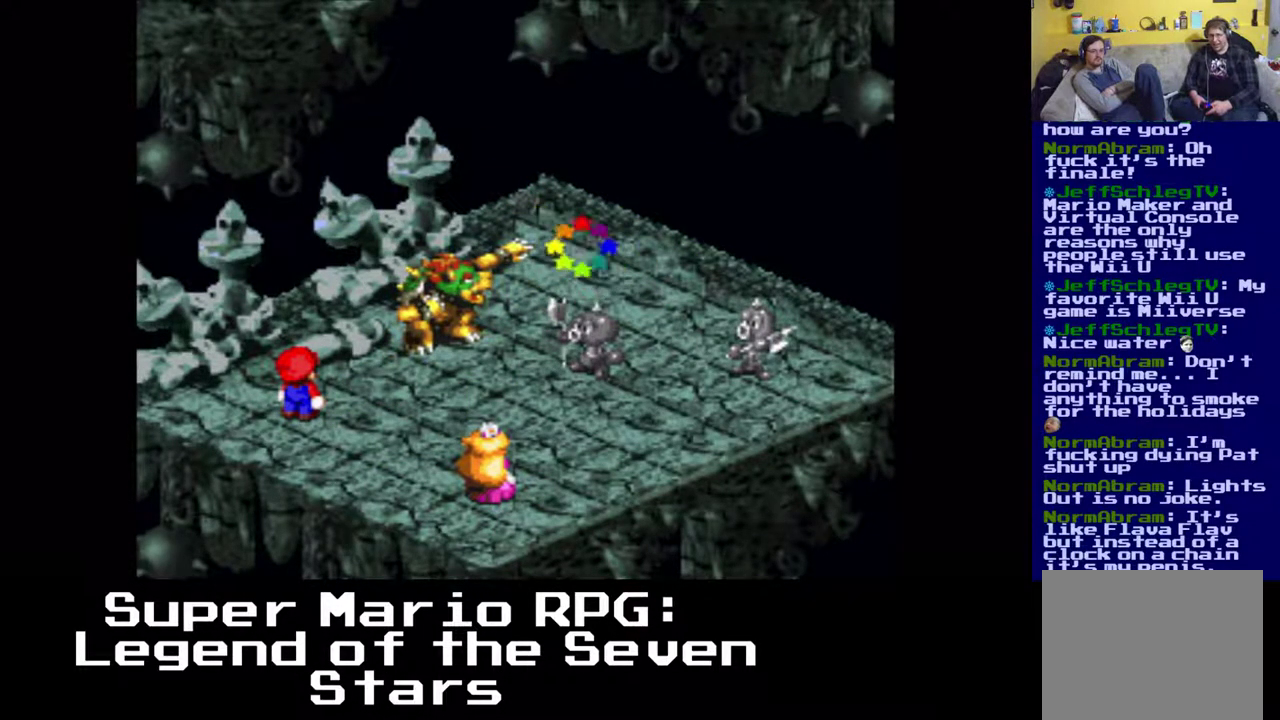
{"buttons": [], "left_stick": "center", "events": []}